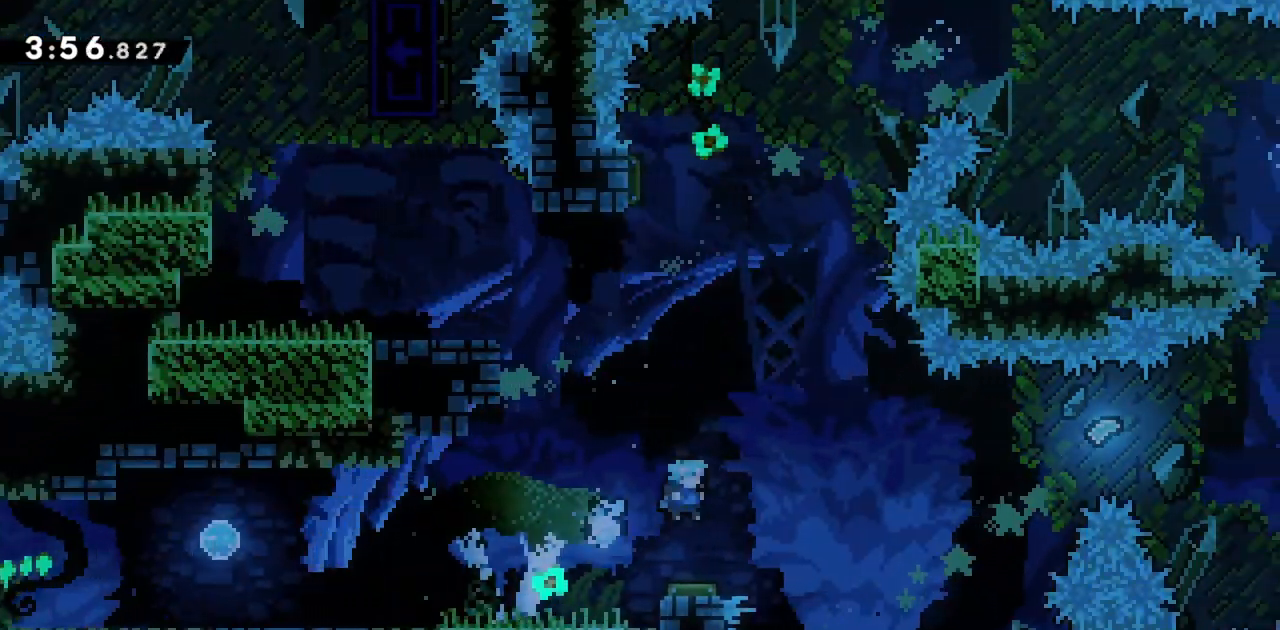
Gameplay with keyboard; each line is a JSON object with the keys held at the frame after it. "events" lists presses ("down") and releases ("up") of "dash", "demo", "down", "grab", "jump", "jump2", "left", "right" and "up" between this image and that frame as [ms after this image, input, new state], when the widget could be followed in between. No other keys are recorded. Mouse input is not recorded. Key names are as the overlay labels them; some are game actions (e.g. jump) rather than physical keys.
{"keys": ["grab", "jump", "left"], "events": [[117, "left", "down"], [350, "grab", "down"]]}
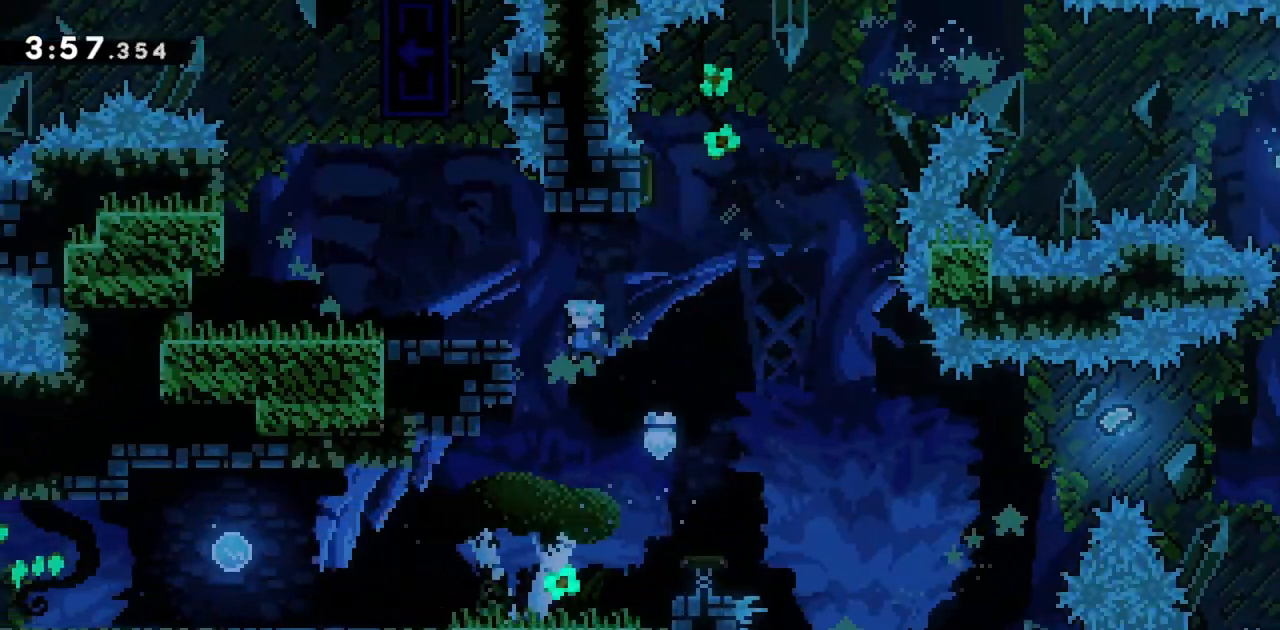
{"keys": ["jump", "left"], "events": [[84, "jump", "up"], [217, "jump", "down"], [500, "grab", "up"]]}
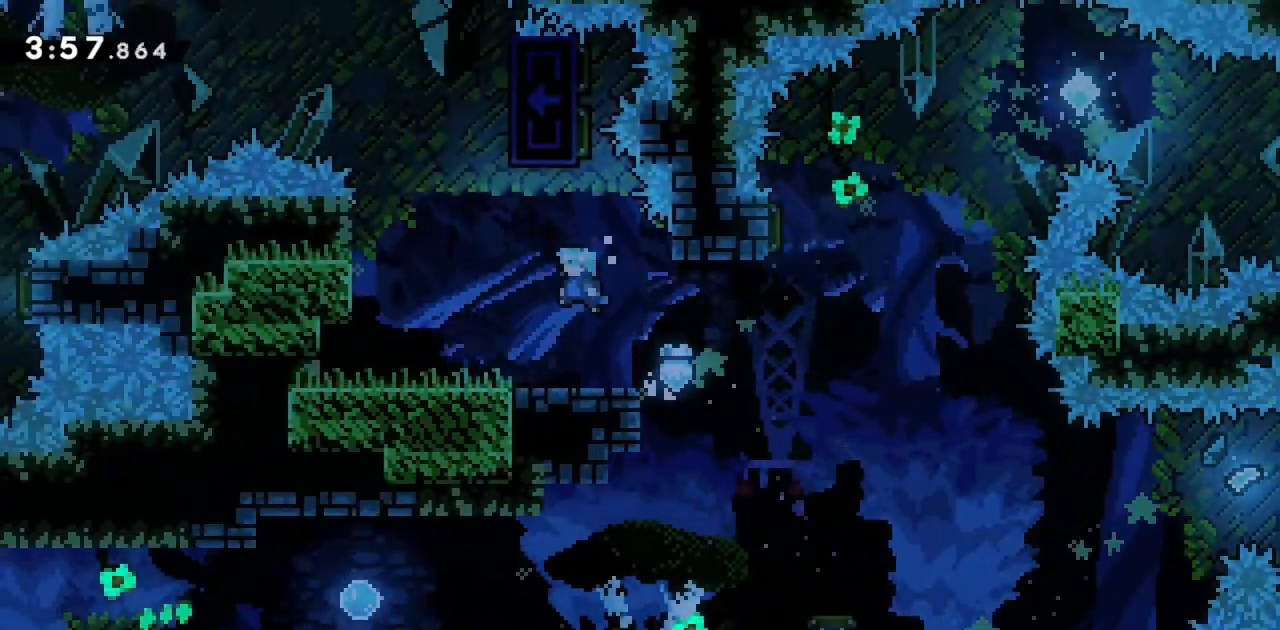
{"keys": ["jump", "left"], "events": [[100, "jump", "up"], [284, "jump", "down"]]}
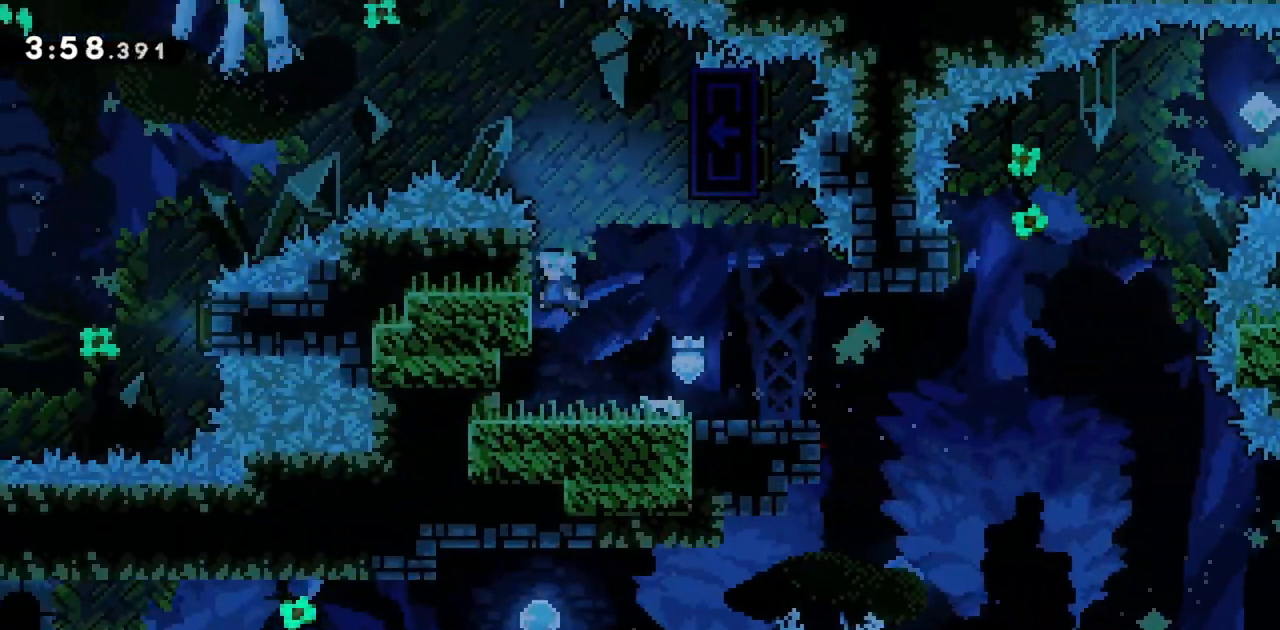
{"keys": ["jump", "right"], "events": [[17, "grab", "down"], [50, "jump", "up"], [100, "up", "down"], [234, "grab", "up"], [284, "jump", "down"], [284, "left", "up"], [284, "right", "down"], [284, "up", "up"]]}
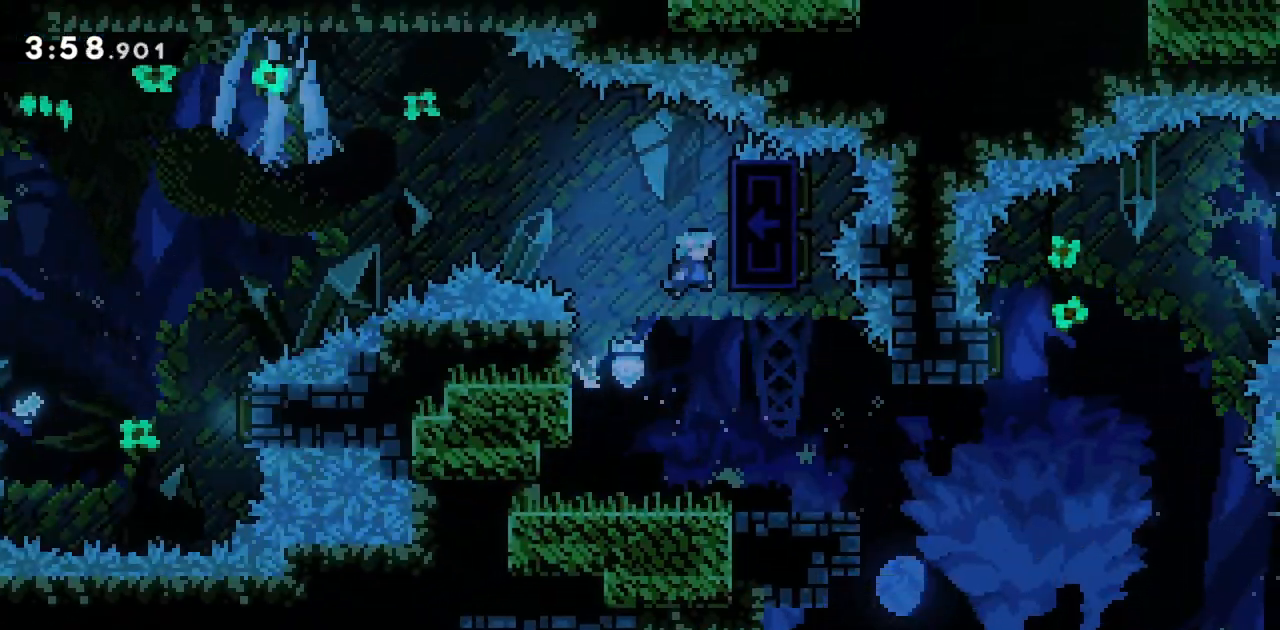
{"keys": ["grab", "up"], "events": [[67, "grab", "down"], [117, "jump", "up"], [250, "up", "down"], [300, "right", "up"]]}
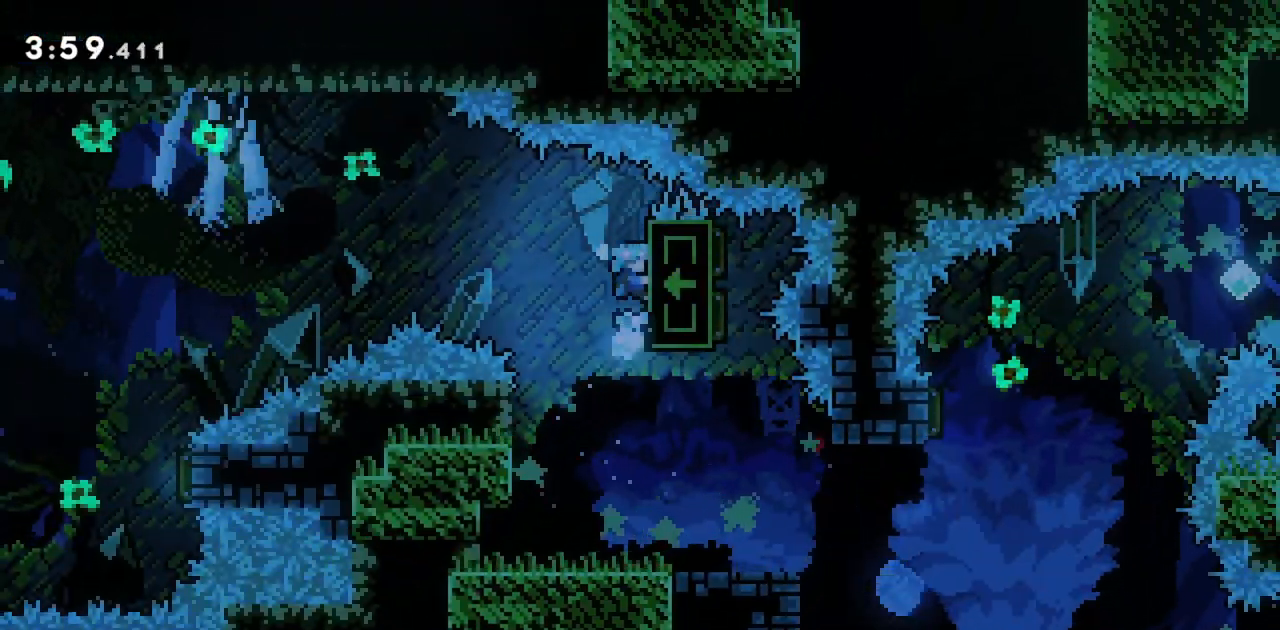
{"keys": ["grab"], "events": [[117, "up", "up"]]}
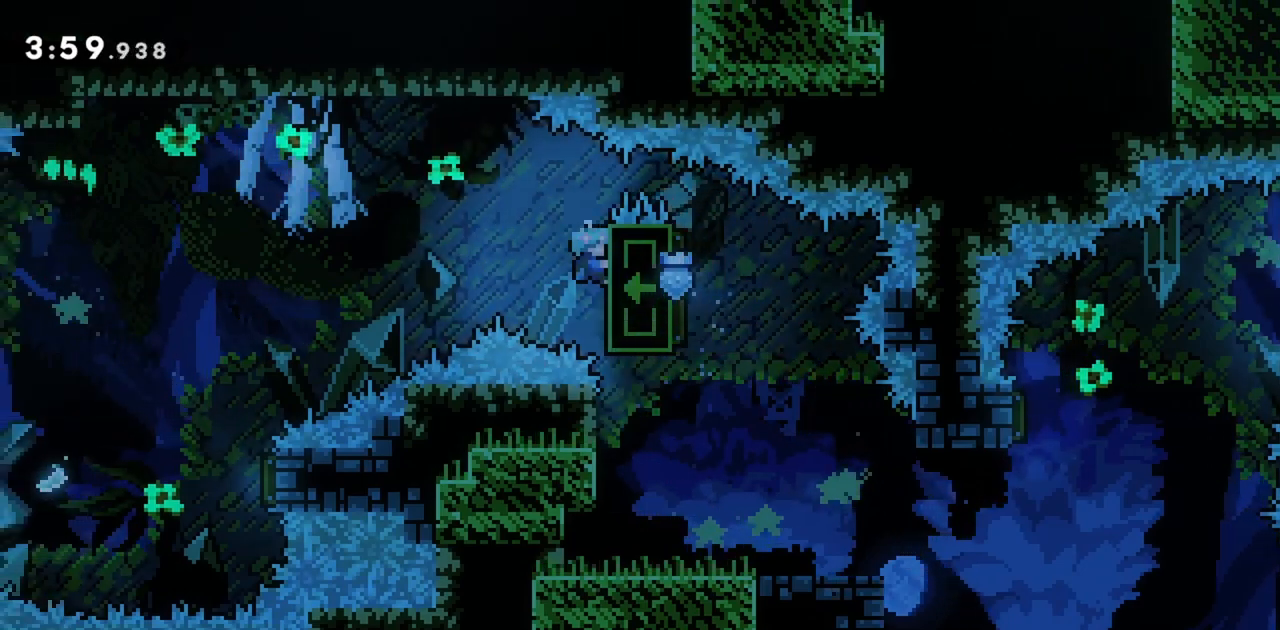
{"keys": ["grab"], "events": []}
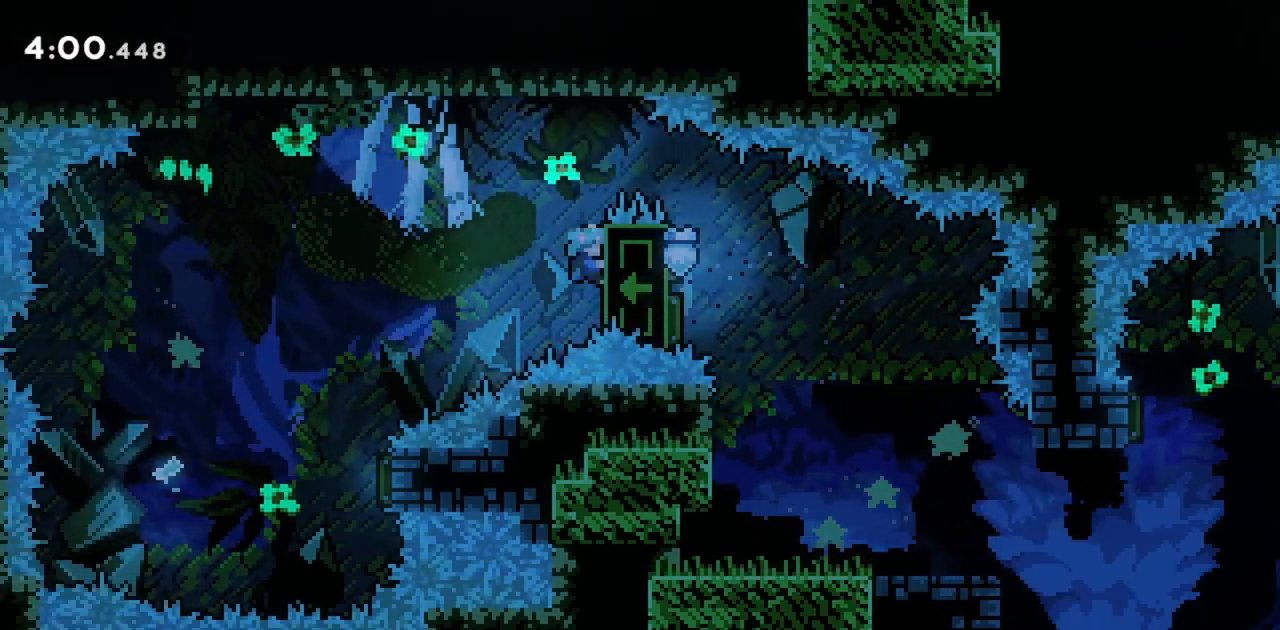
{"keys": ["grab"], "events": []}
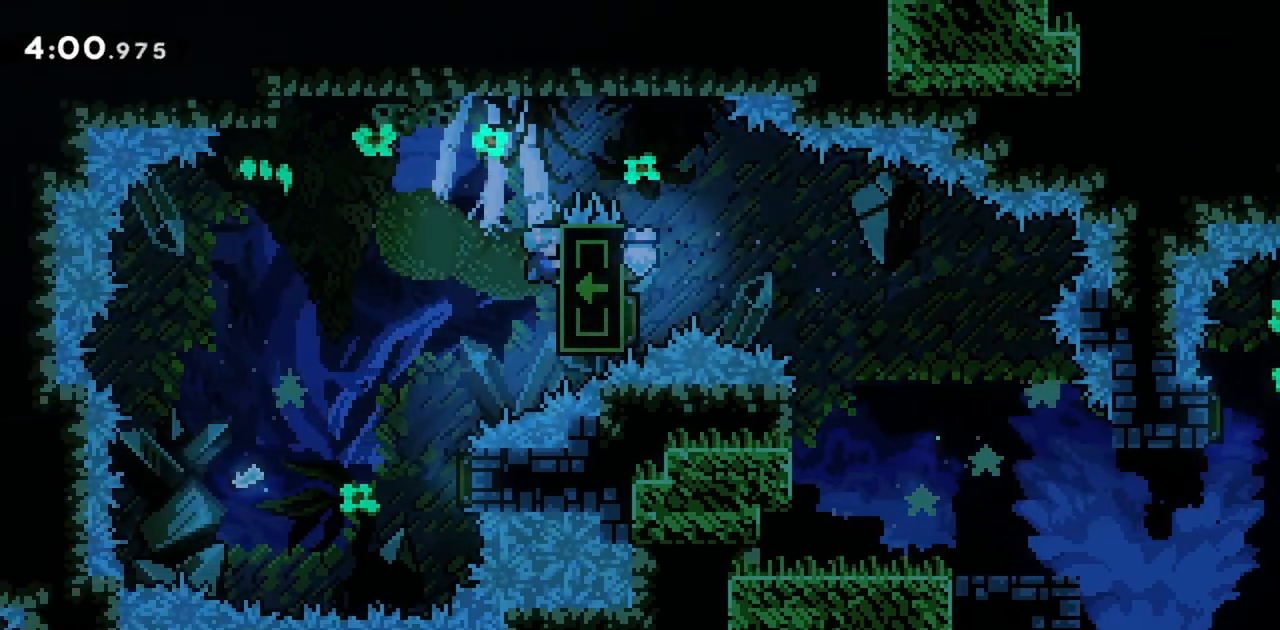
{"keys": ["grab"], "events": []}
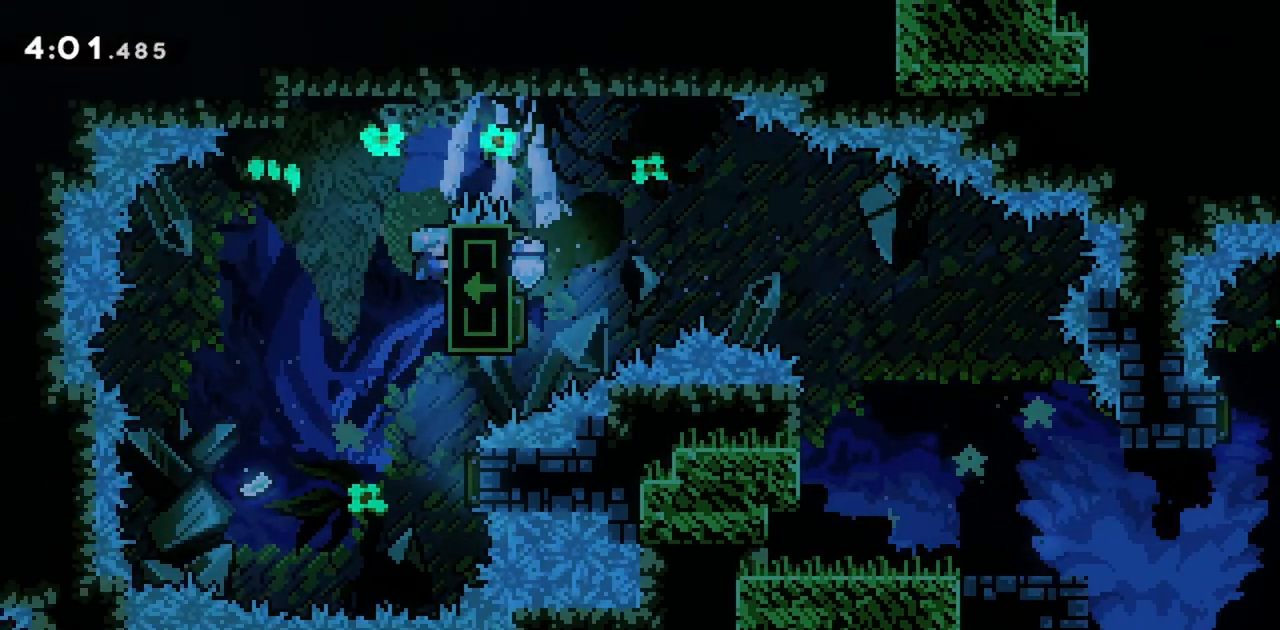
{"keys": [], "events": [[484, "grab", "up"]]}
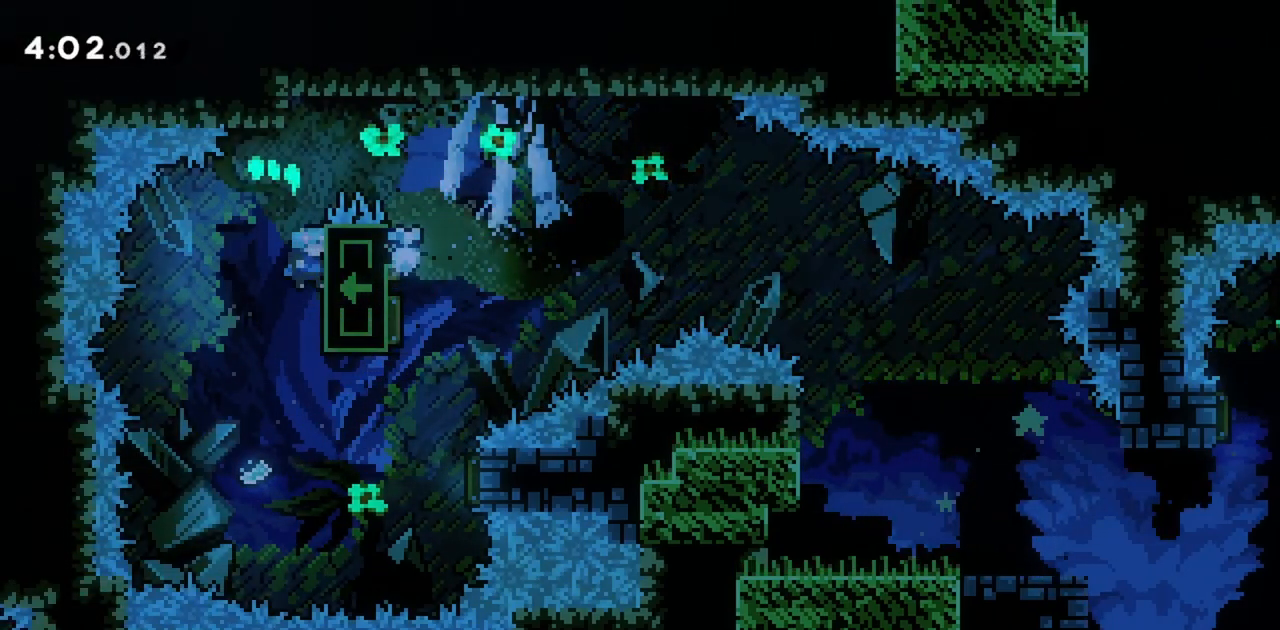
{"keys": ["dash", "right"], "events": [[350, "right", "down"], [400, "dash", "down"]]}
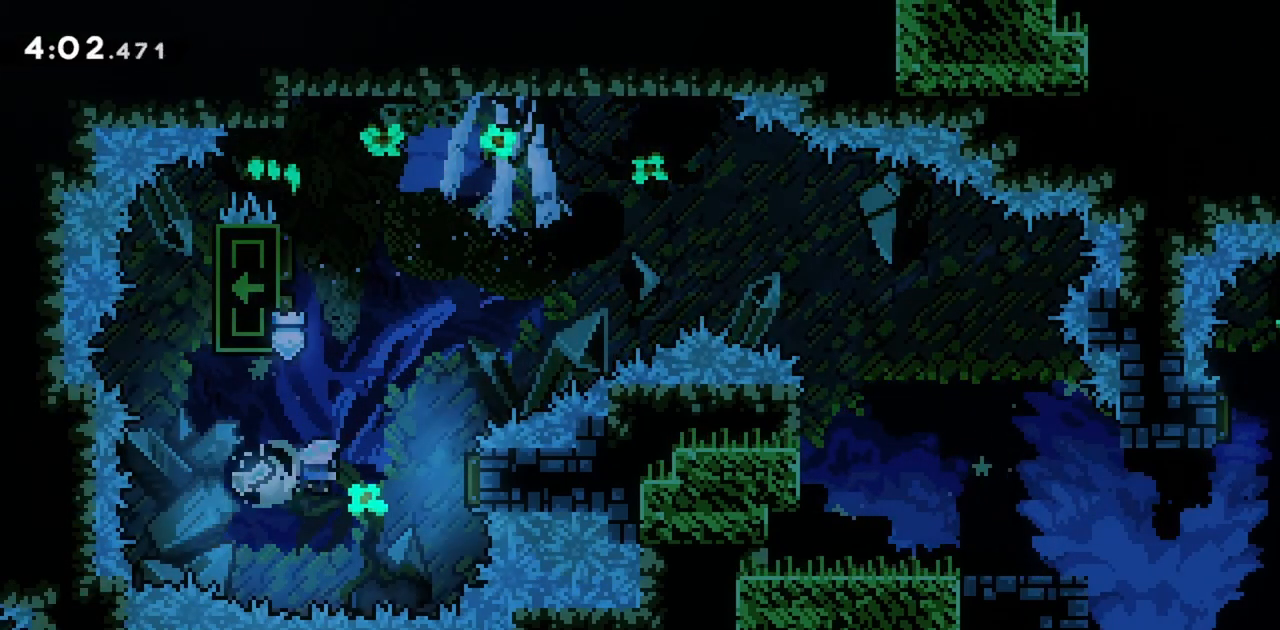
{"keys": ["left"], "events": [[134, "dash", "up"], [267, "left", "down"], [267, "right", "up"]]}
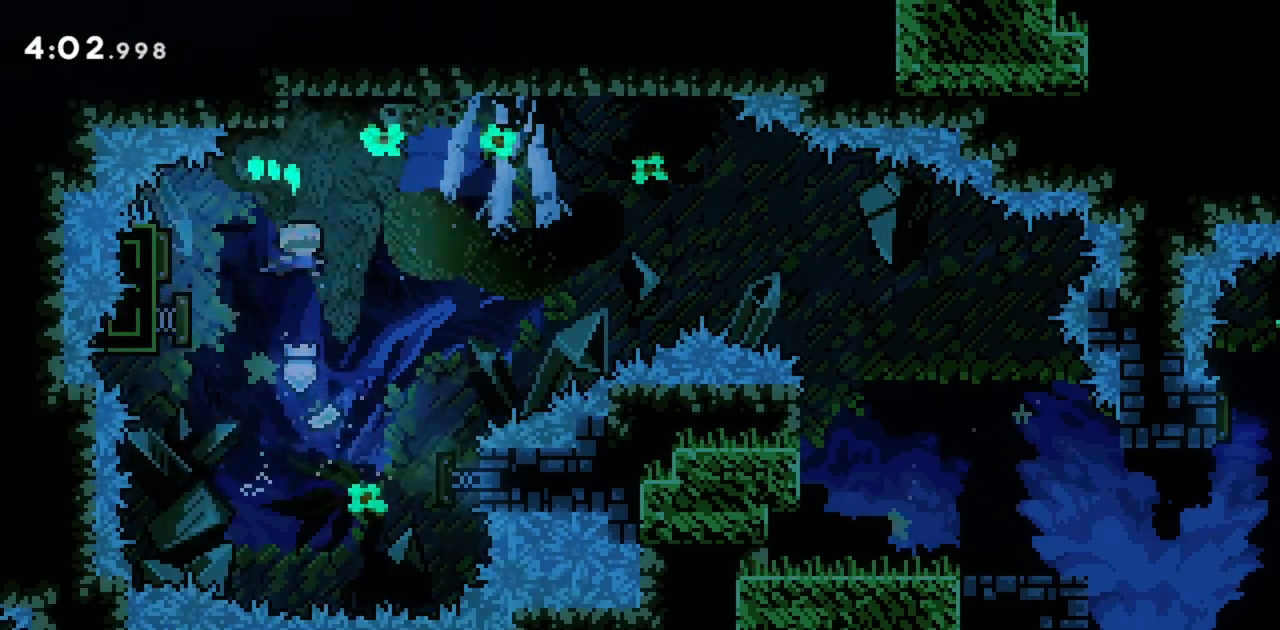
{"keys": ["right"], "events": [[134, "left", "up"], [134, "right", "down"]]}
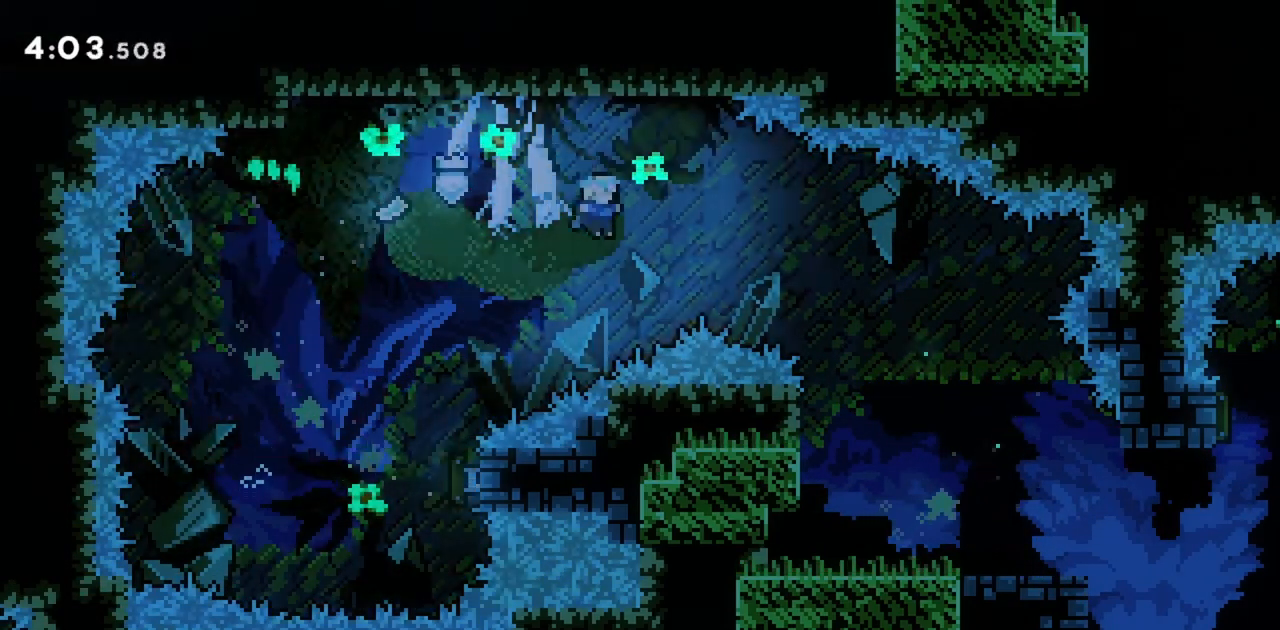
{"keys": ["right"], "events": [[100, "dash", "down"], [334, "dash", "up"]]}
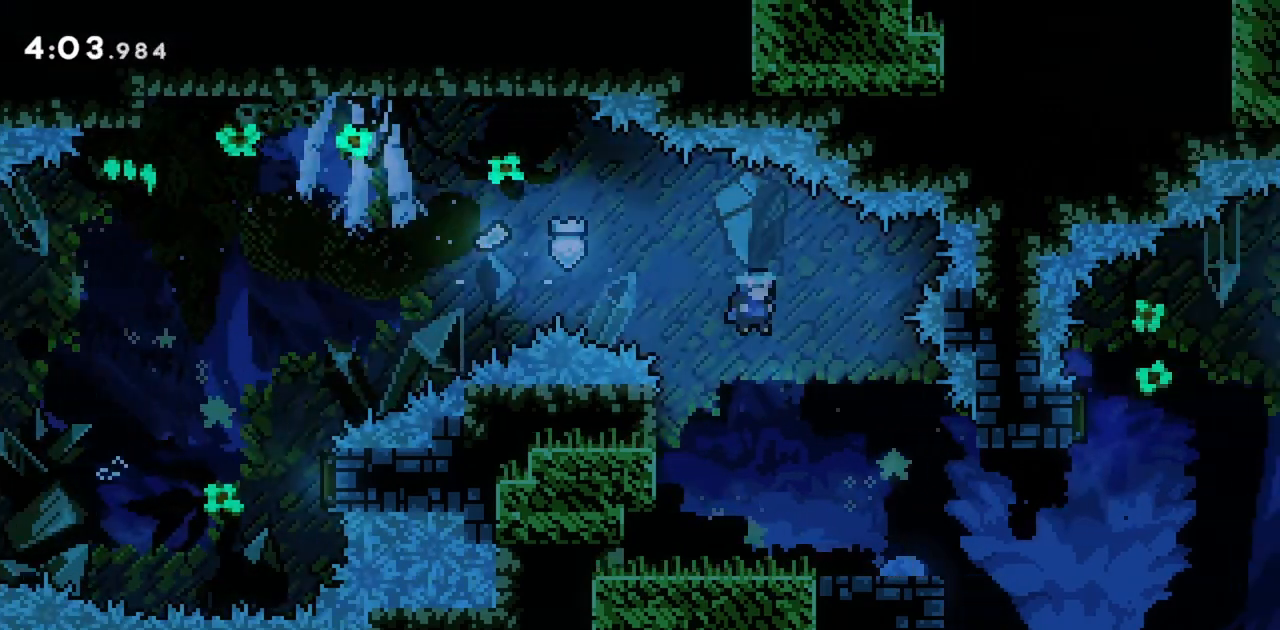
{"keys": ["right"], "events": []}
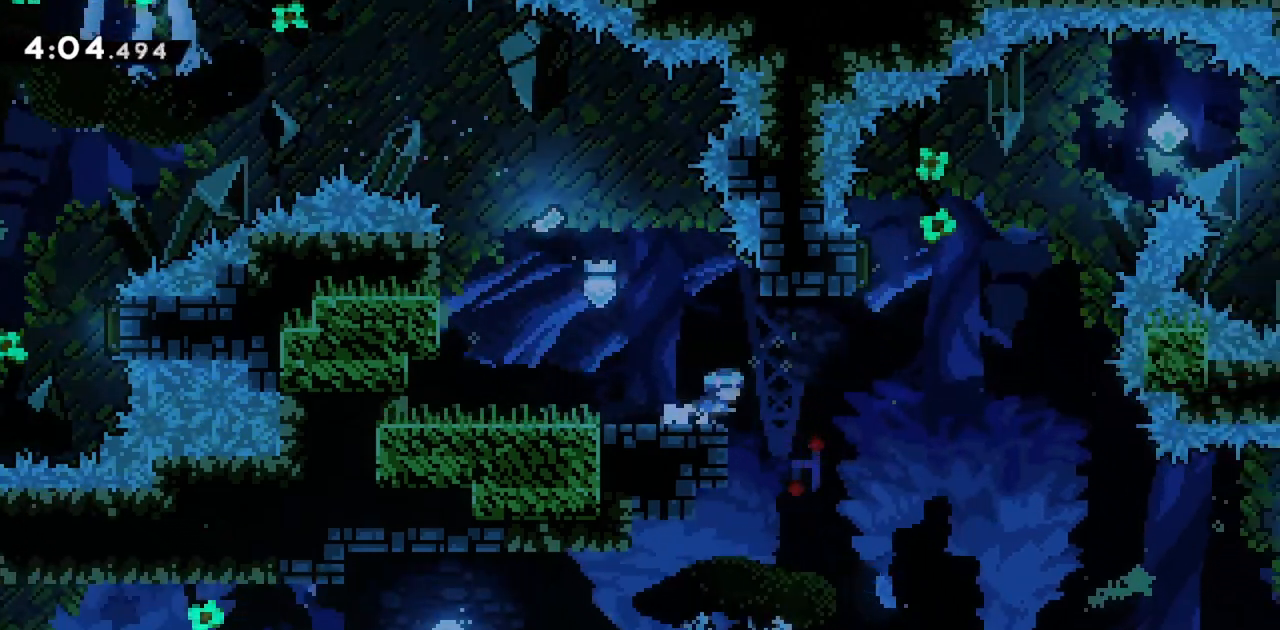
{"keys": ["left"], "events": [[117, "right", "up"], [450, "left", "down"]]}
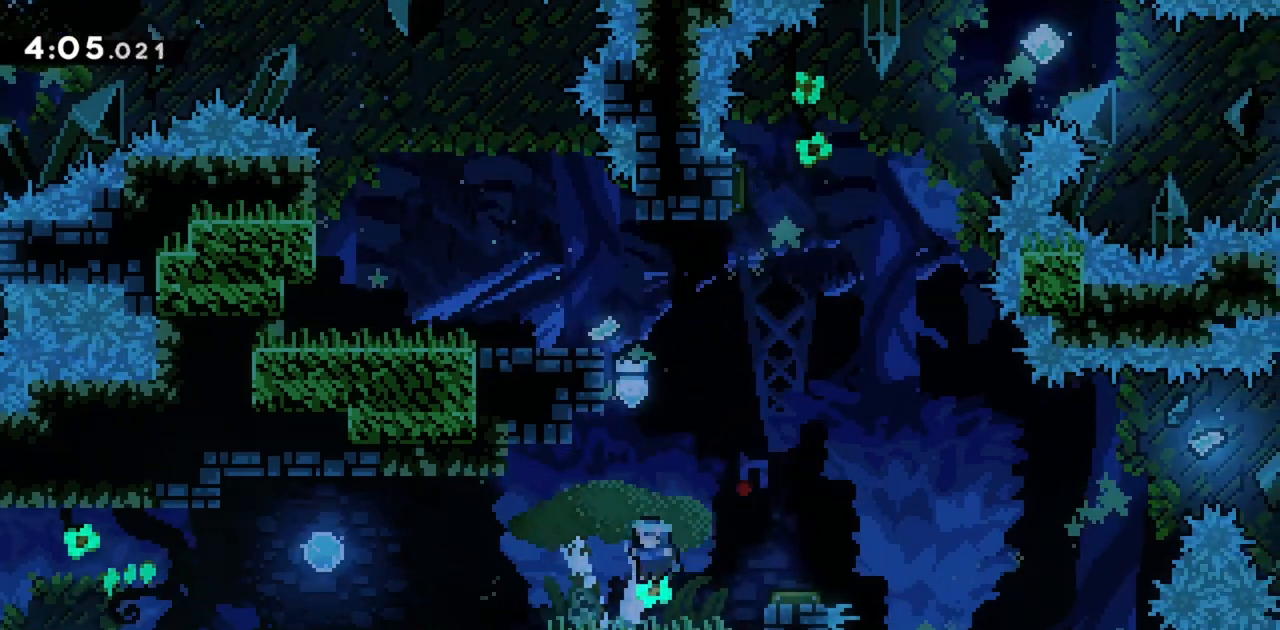
{"keys": ["left"], "events": []}
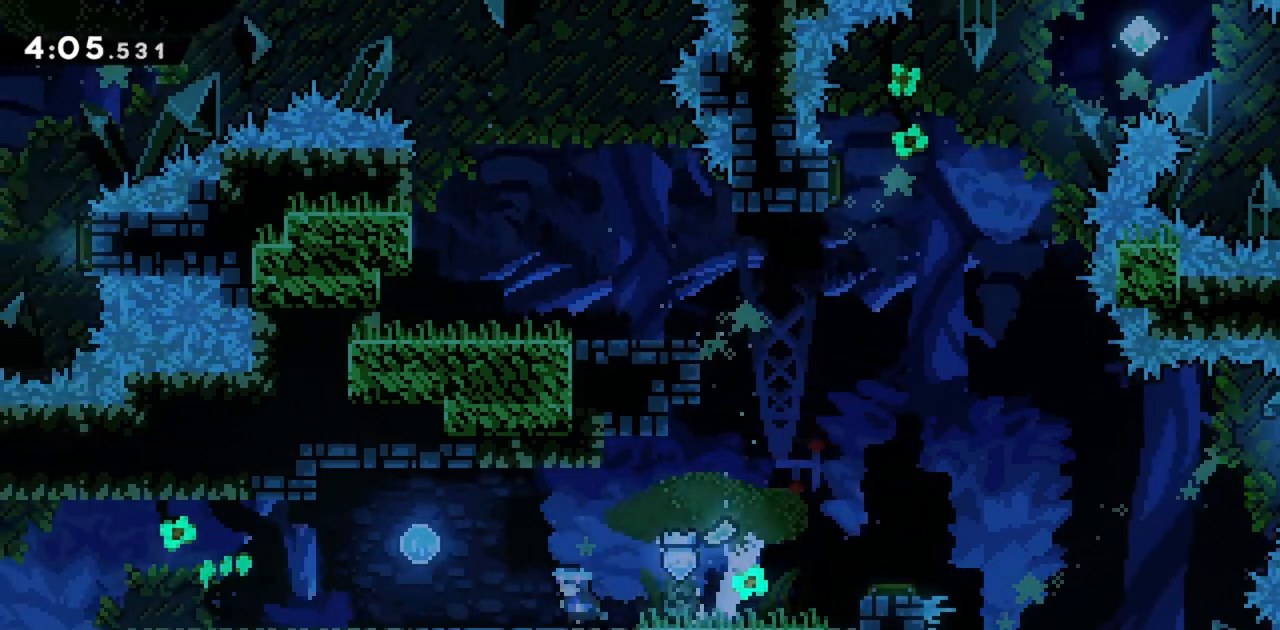
{"keys": ["right"], "events": [[184, "jump", "down"], [284, "left", "up"], [317, "jump", "up"], [467, "right", "down"]]}
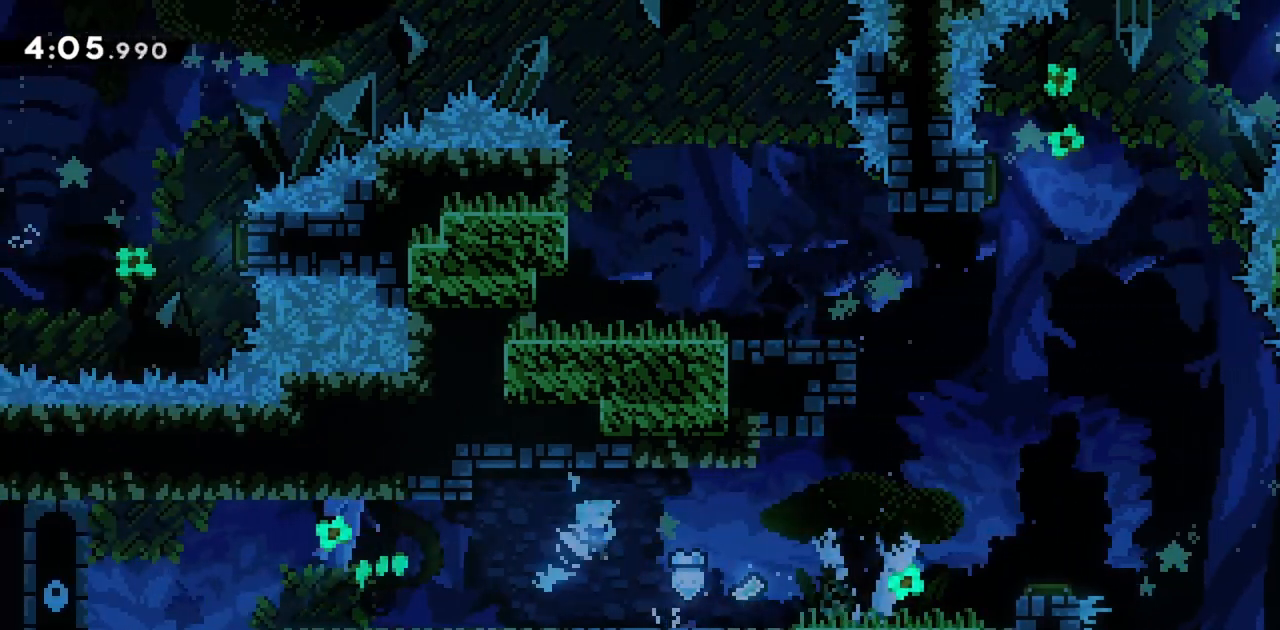
{"keys": ["right"], "events": [[284, "jump", "down"], [434, "jump", "up"]]}
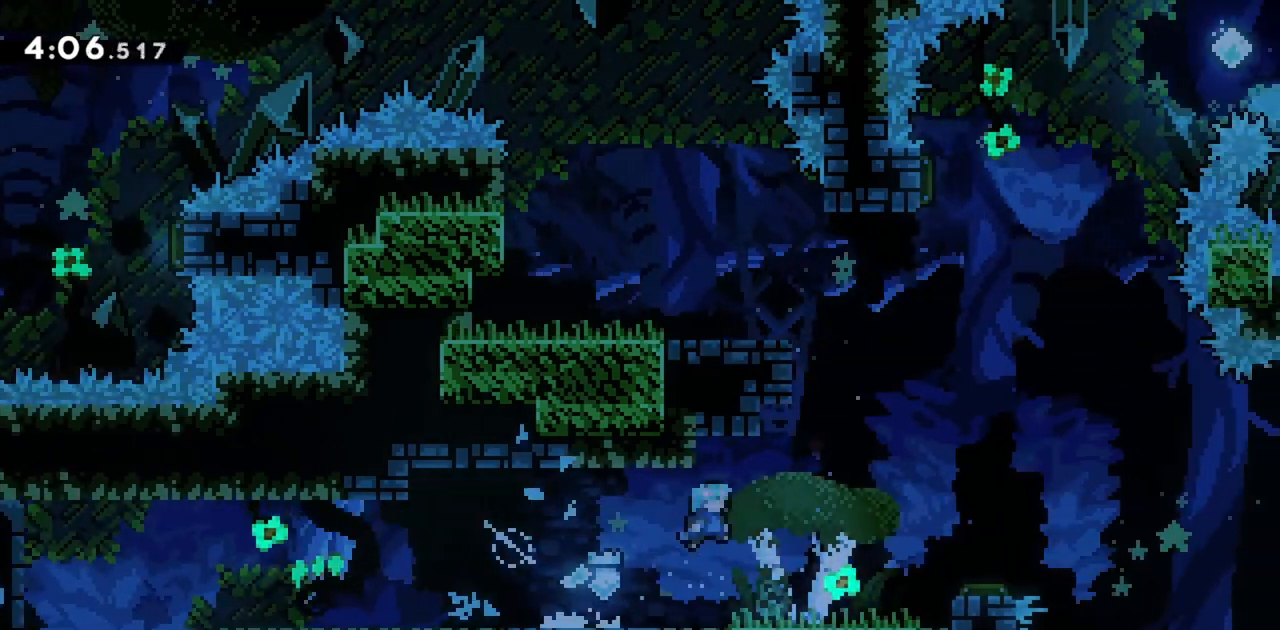
{"keys": ["jump", "right"], "events": [[300, "jump", "down"]]}
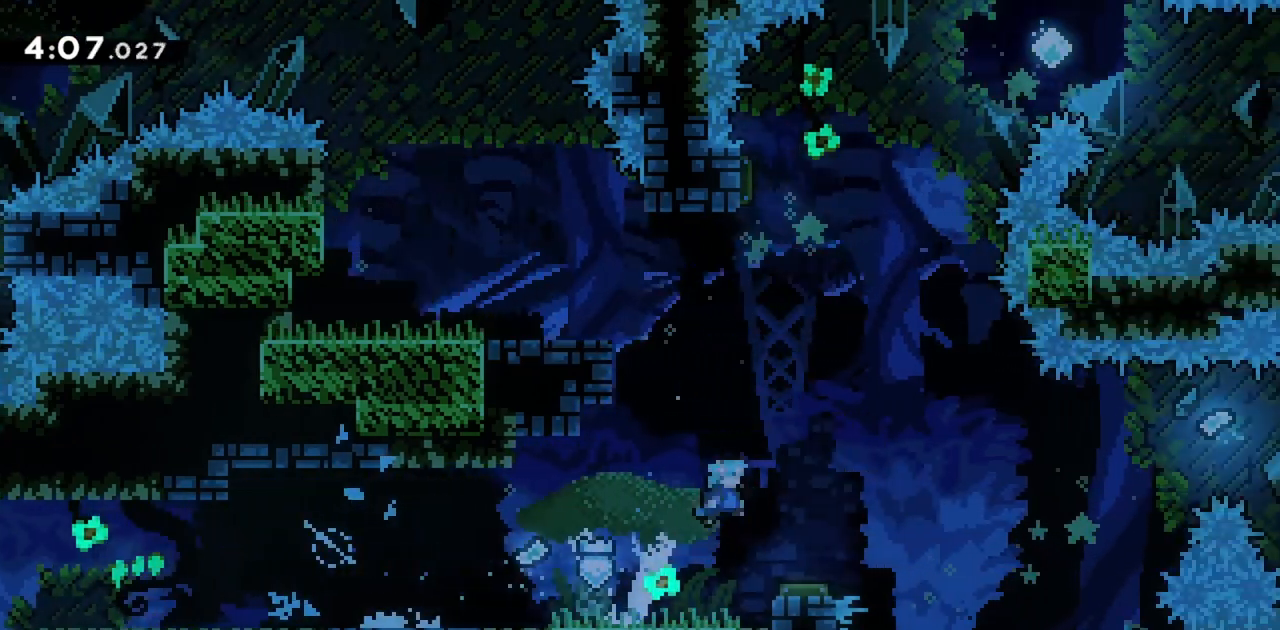
{"keys": ["jump"], "events": [[217, "right", "up"]]}
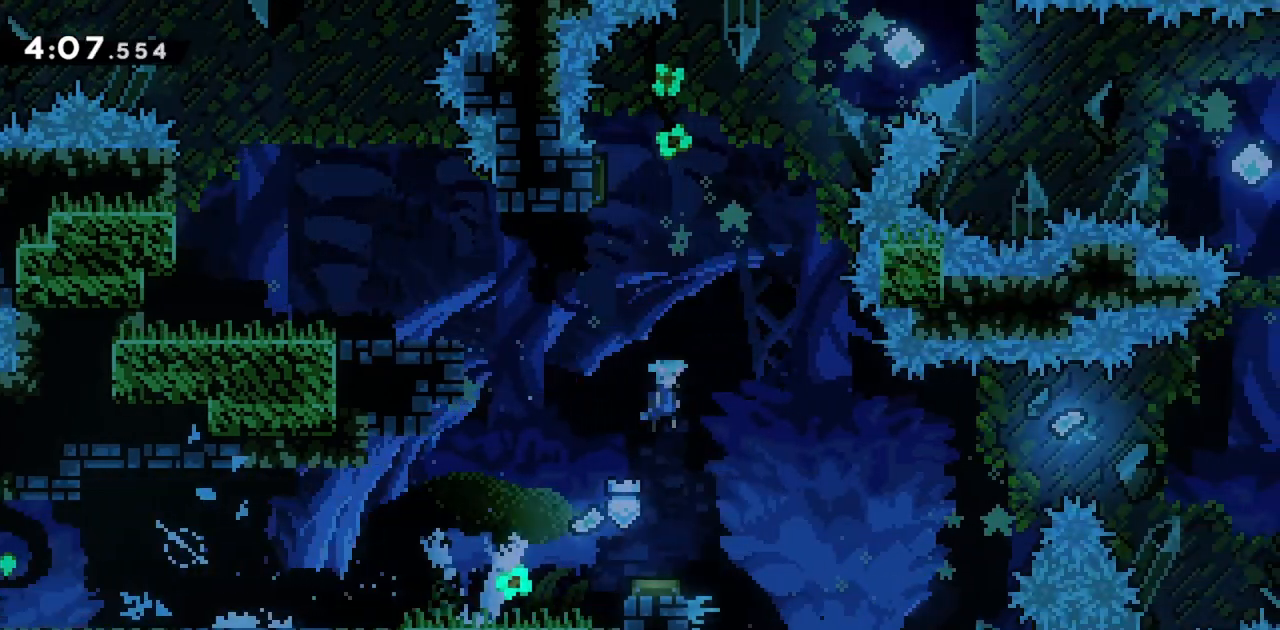
{"keys": ["jump"], "events": []}
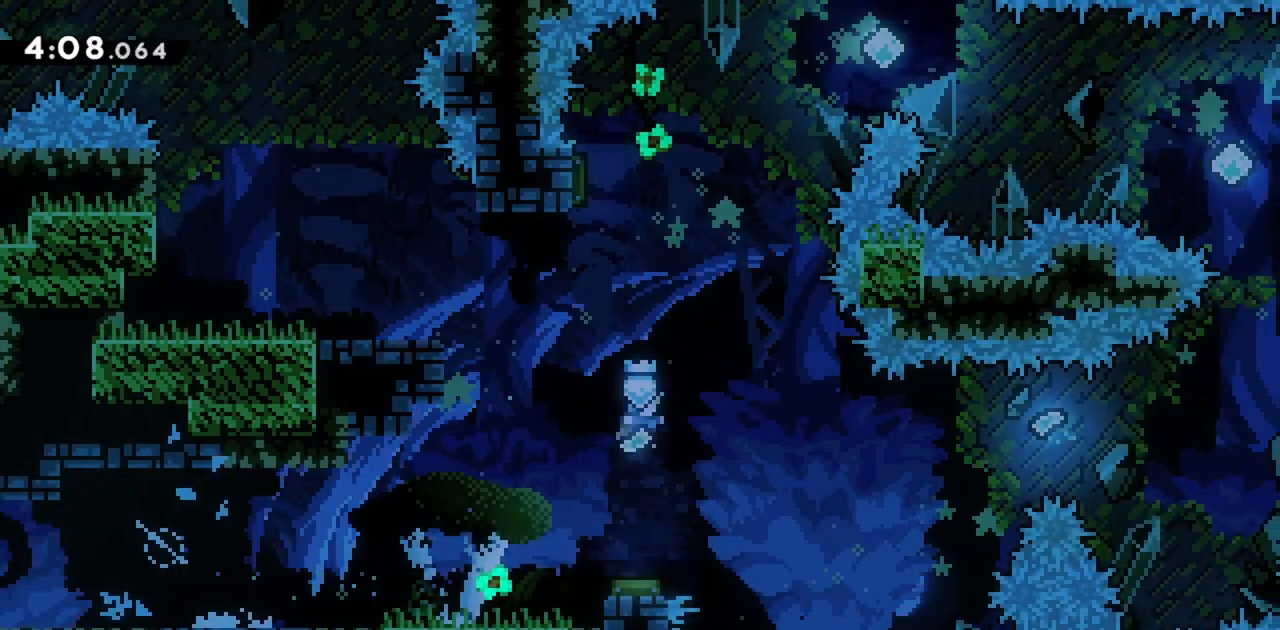
{"keys": ["jump", "left"], "events": [[134, "left", "down"]]}
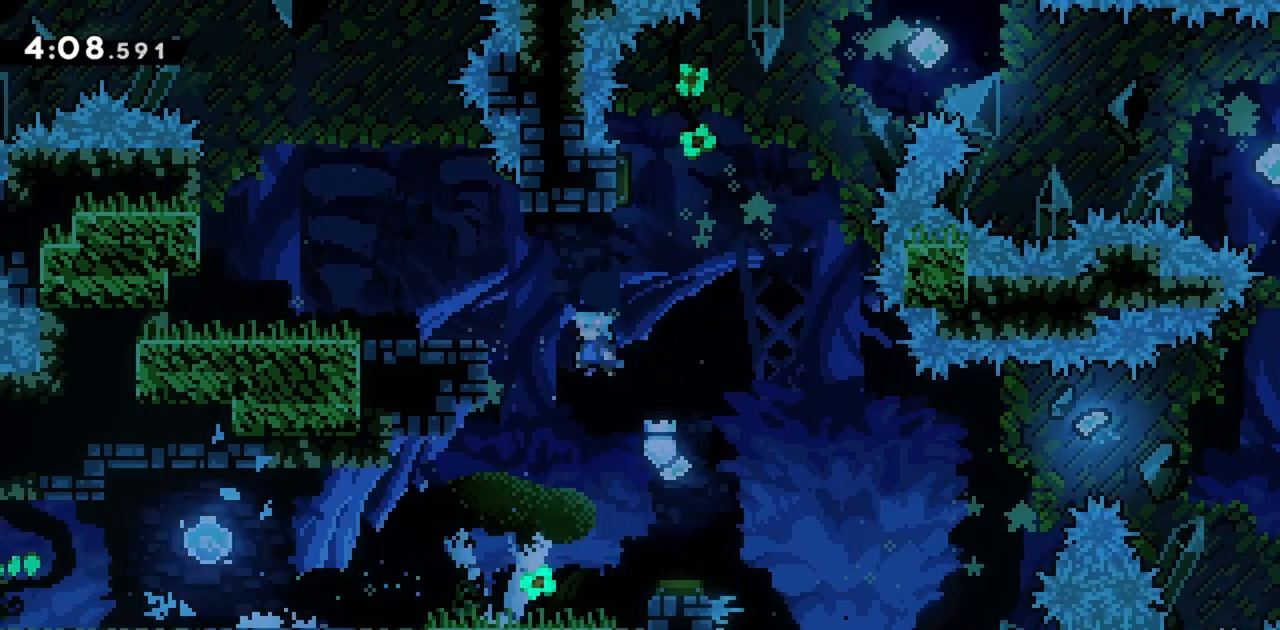
{"keys": [], "events": [[17, "left", "up"], [17, "right", "down"], [50, "jump", "up"], [434, "right", "up"]]}
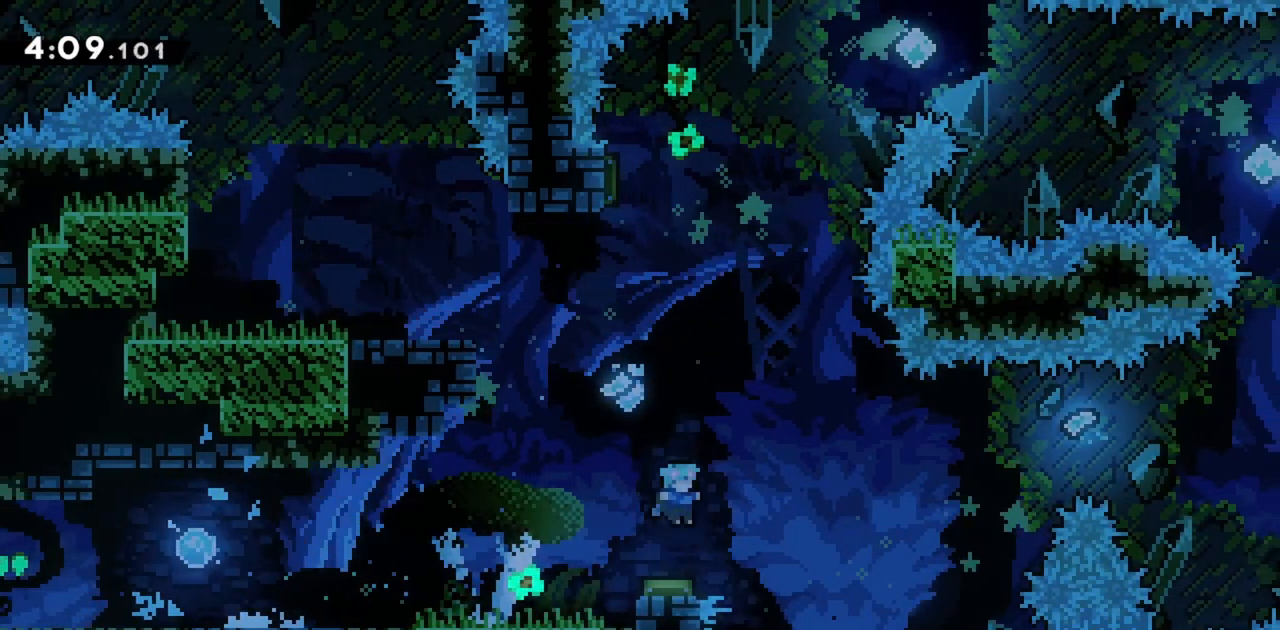
{"keys": ["dash", "up"], "events": [[150, "up", "down"], [384, "dash", "down"]]}
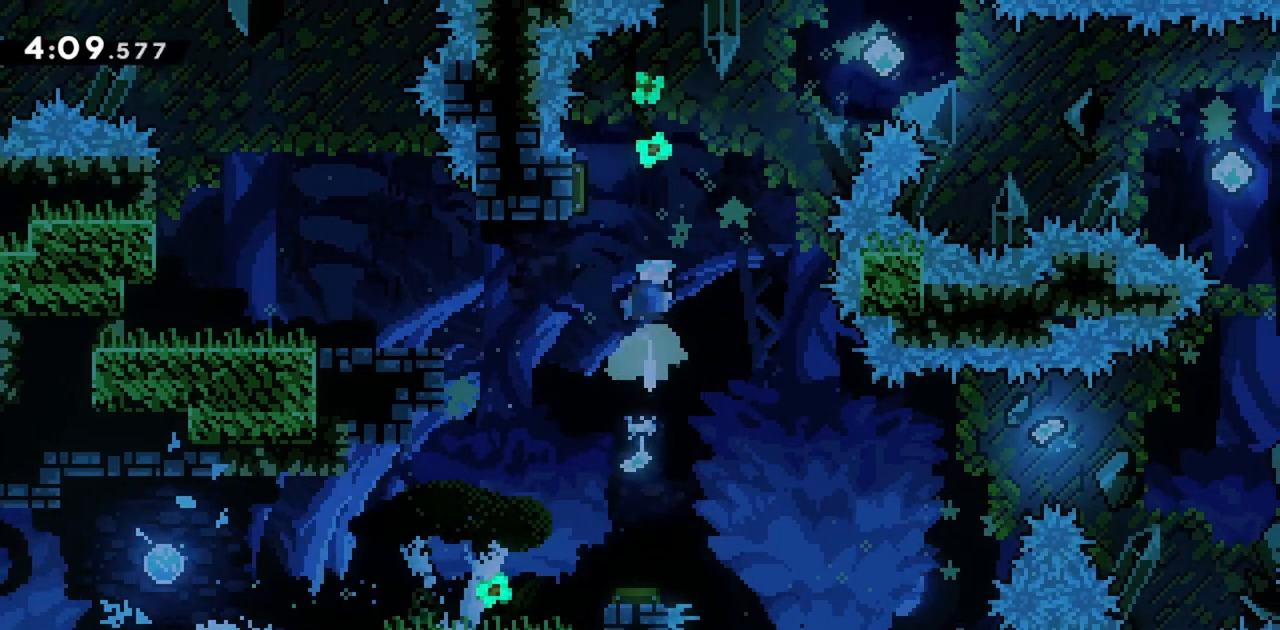
{"keys": ["right"], "events": [[67, "up", "up"], [117, "dash", "up"], [217, "left", "down"], [400, "left", "up"], [400, "right", "down"]]}
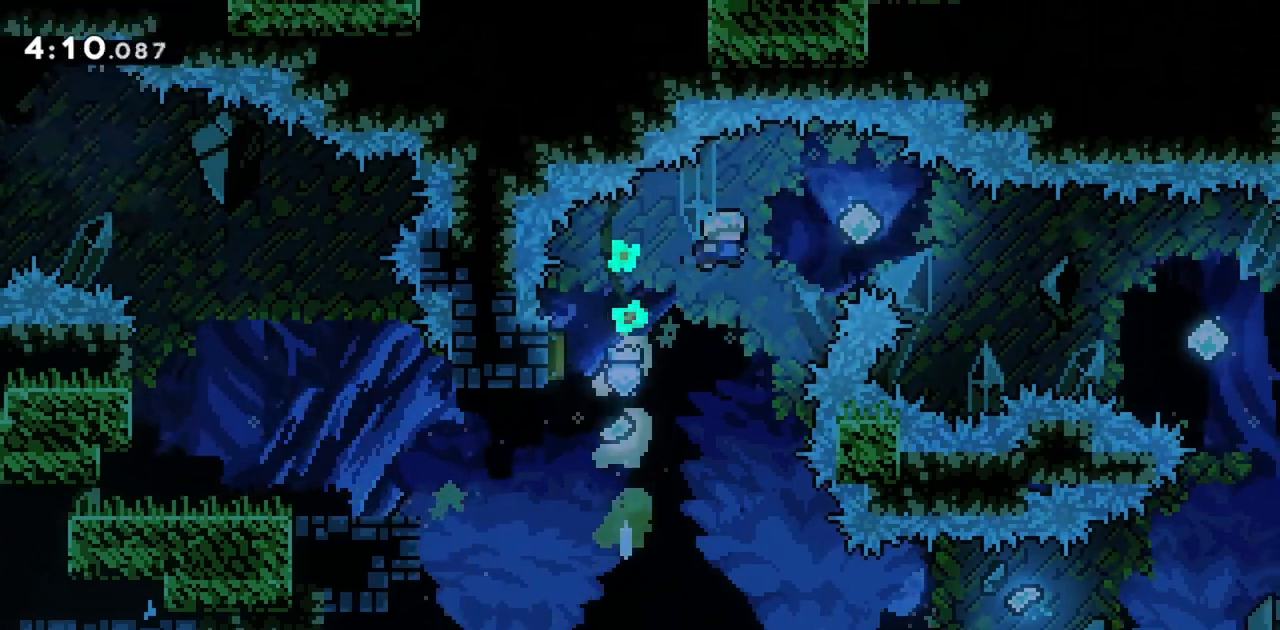
{"keys": ["right"], "events": []}
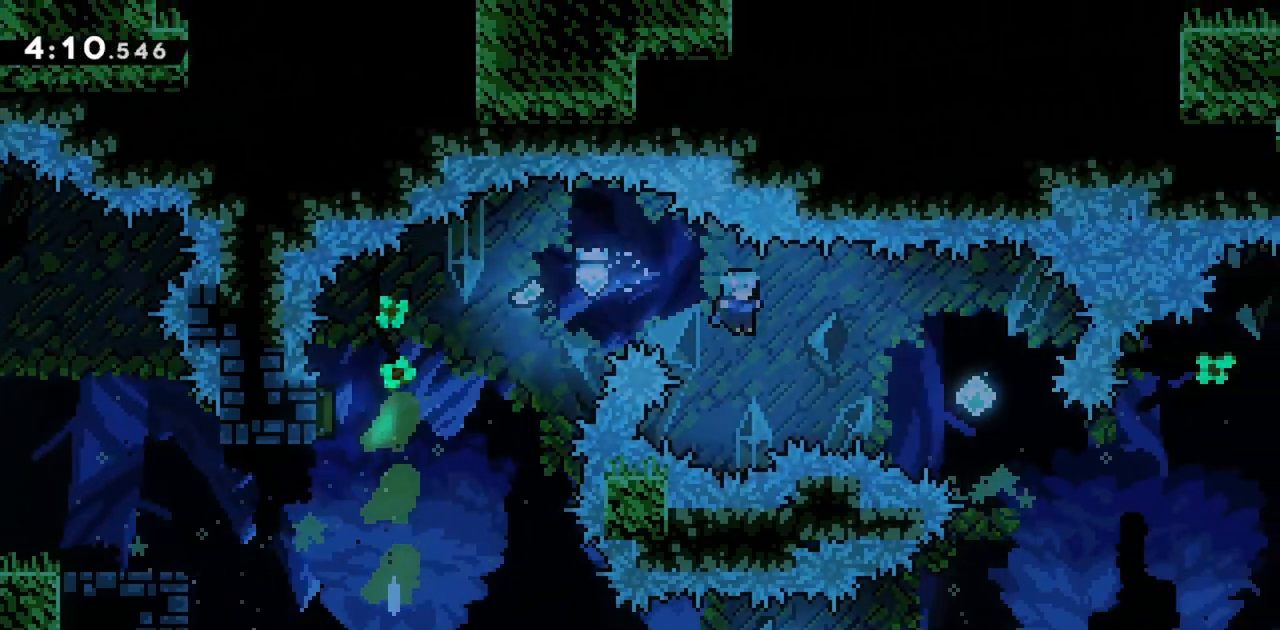
{"keys": [], "events": [[84, "dash", "down"], [317, "dash", "up"], [367, "right", "up"]]}
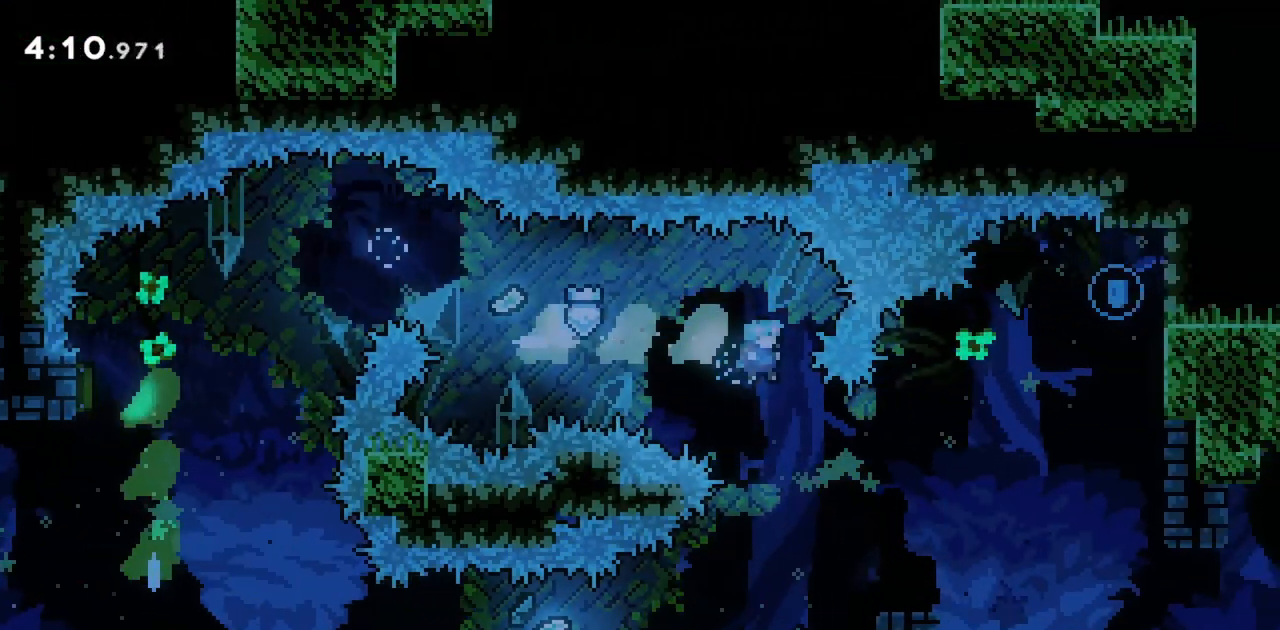
{"keys": ["grab", "right"], "events": [[100, "right", "down"], [184, "grab", "down"]]}
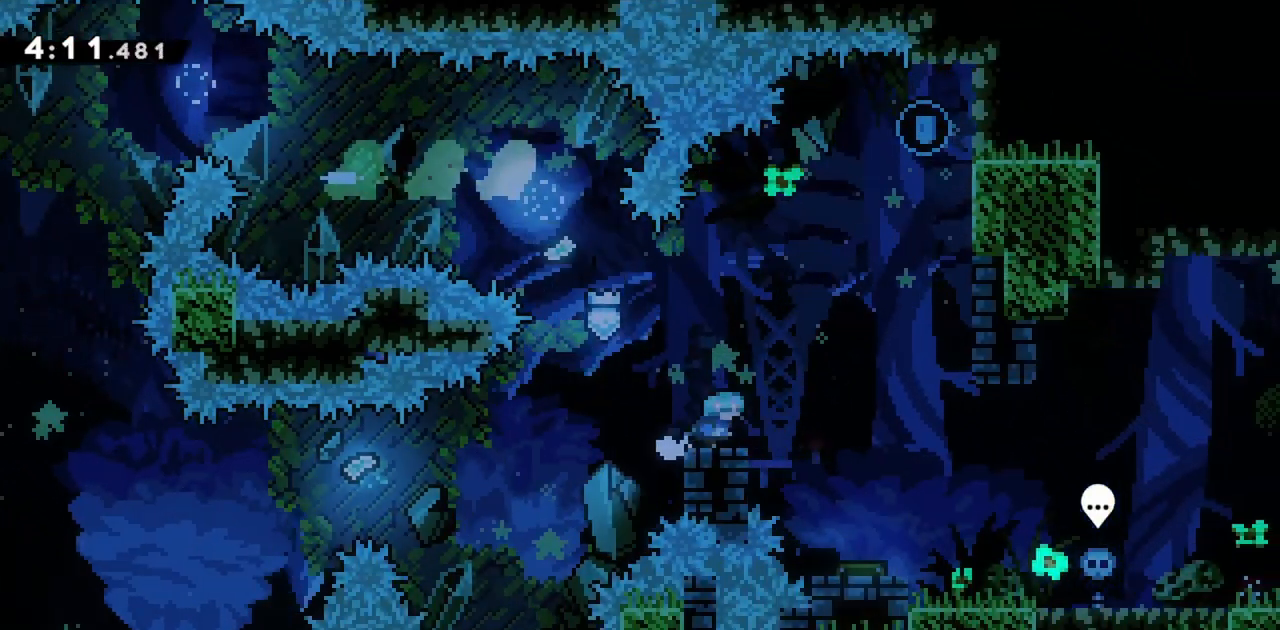
{"keys": ["grab", "jump", "right"], "events": [[200, "jump", "down"]]}